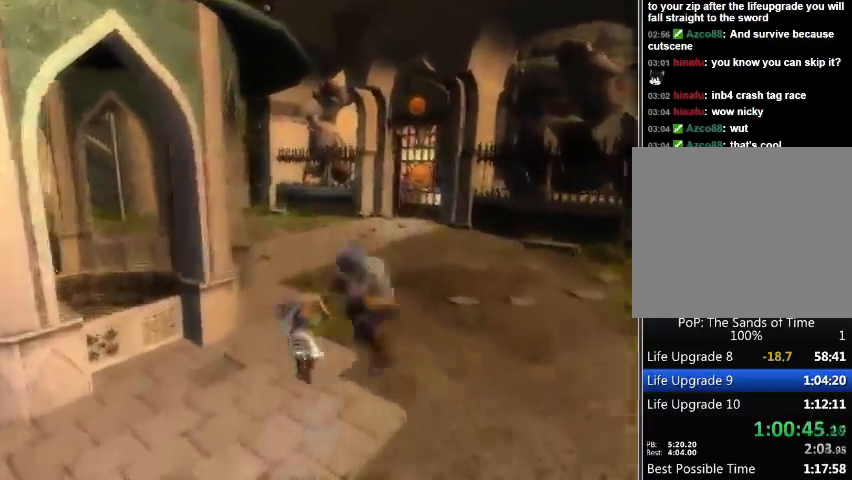
Gameplay with a controller (Xbox layout); each line is a JSON object with the inputs held at the frame after it. "events" lists button and stick changes between this image and that frame as [ms after this image, input, new state], when the widget could be followed in between. Not read: L2 L3 R2 R3.
{"buttons": [], "left_stick": "up", "right_stick": "down-right", "events": []}
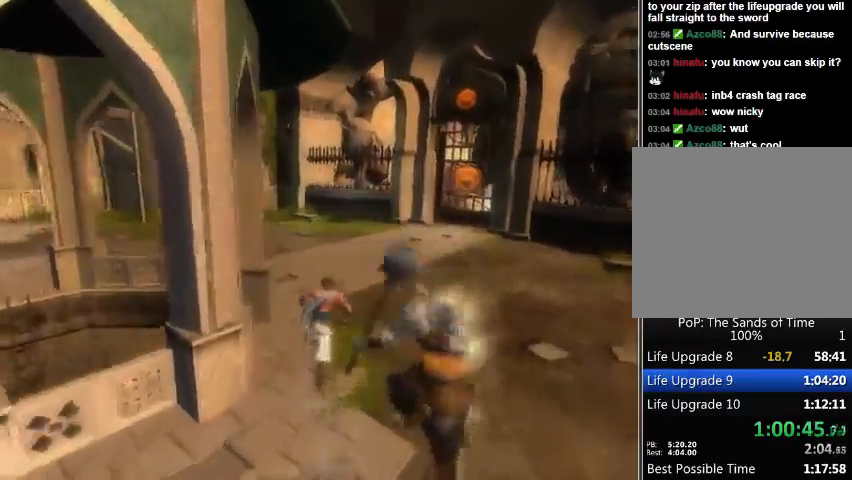
{"buttons": [], "left_stick": "up", "right_stick": "down-right", "events": []}
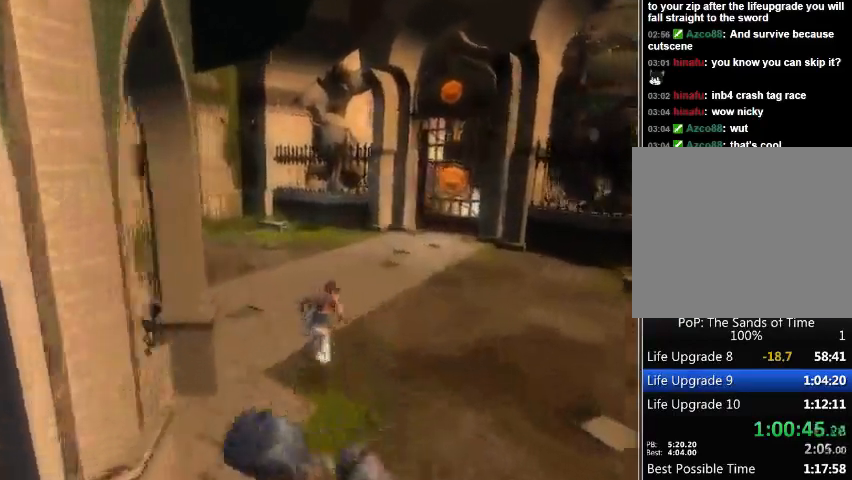
{"buttons": [], "left_stick": "up", "right_stick": "down-right", "events": []}
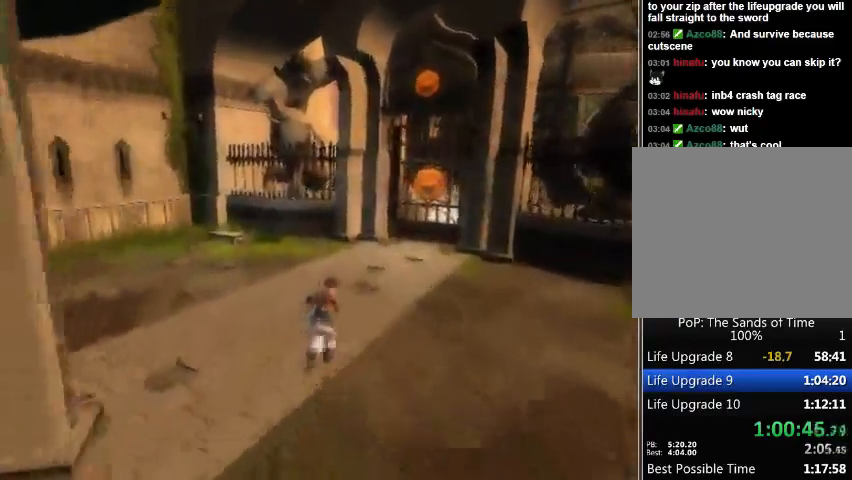
{"buttons": [], "left_stick": "up", "right_stick": "down-right", "events": []}
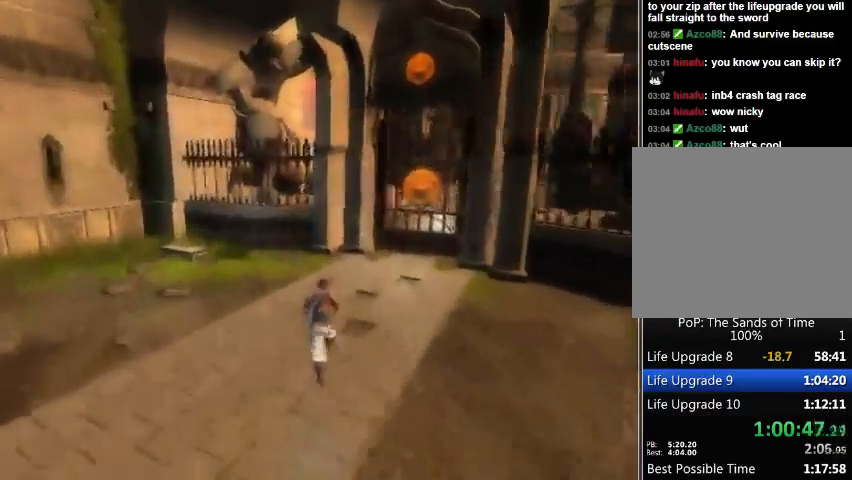
{"buttons": [], "left_stick": "up", "right_stick": "down-right", "events": []}
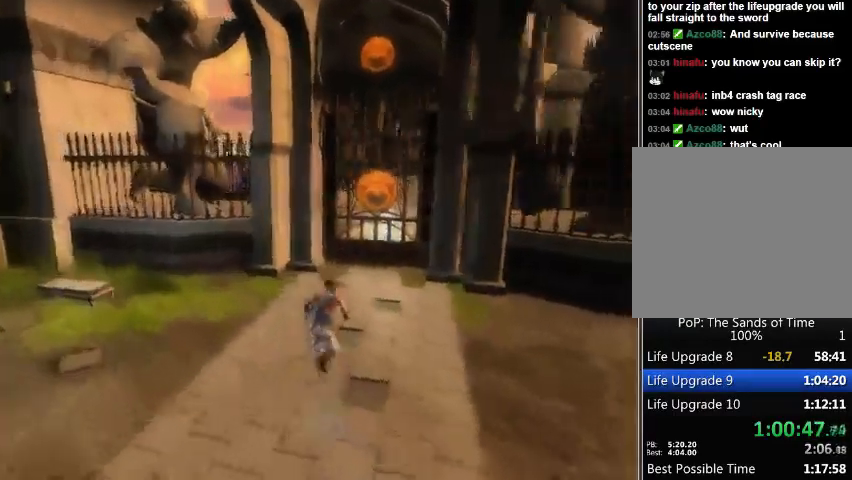
{"buttons": [], "left_stick": "up", "right_stick": "center", "events": [[267, "right_stick", "center"]]}
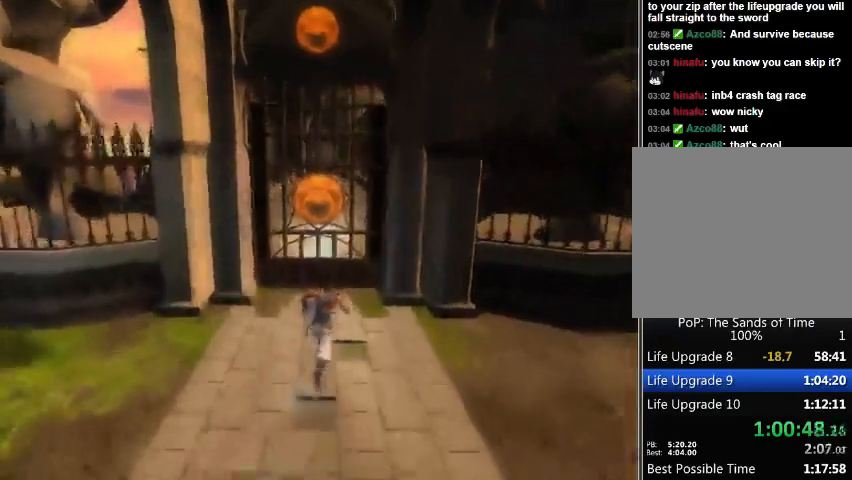
{"buttons": [], "left_stick": "center", "right_stick": "center", "events": [[267, "left_stick", "center"]]}
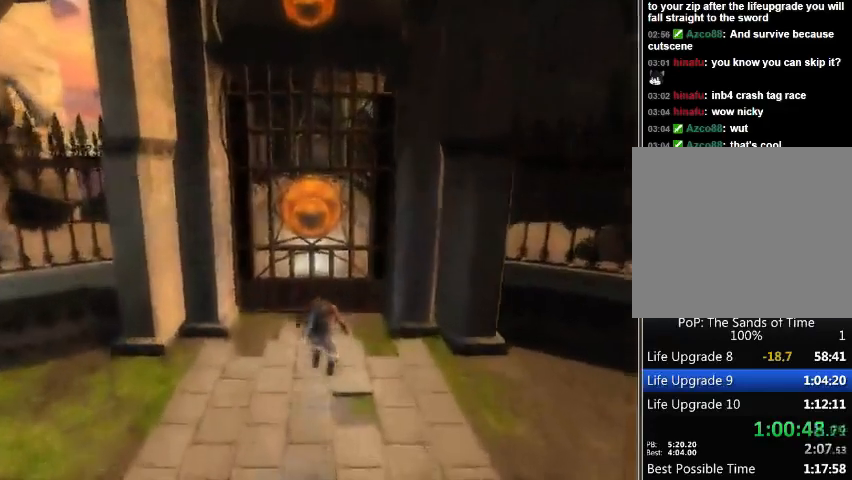
{"buttons": [], "left_stick": "center", "right_stick": "center", "events": []}
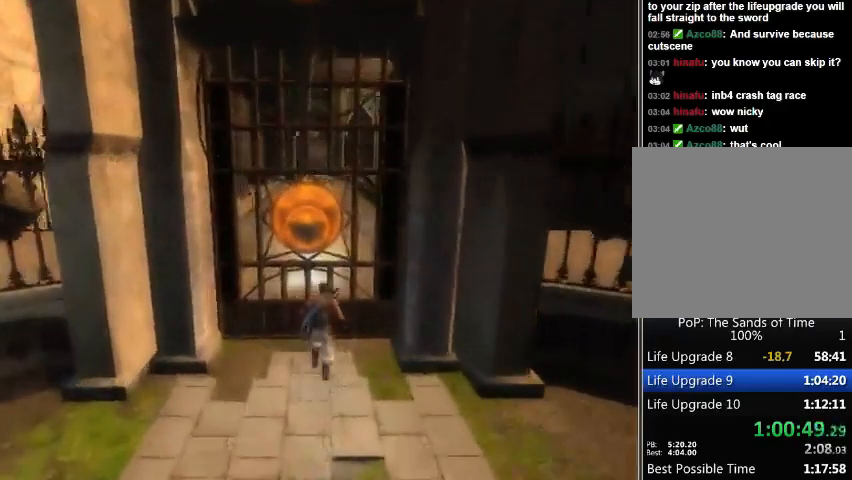
{"buttons": [], "left_stick": "center", "right_stick": "center", "events": []}
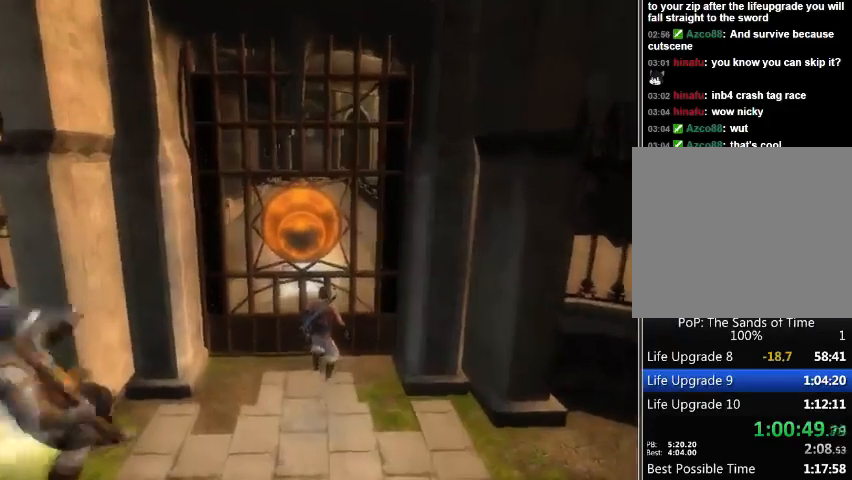
{"buttons": [], "left_stick": "center", "right_stick": "center", "events": []}
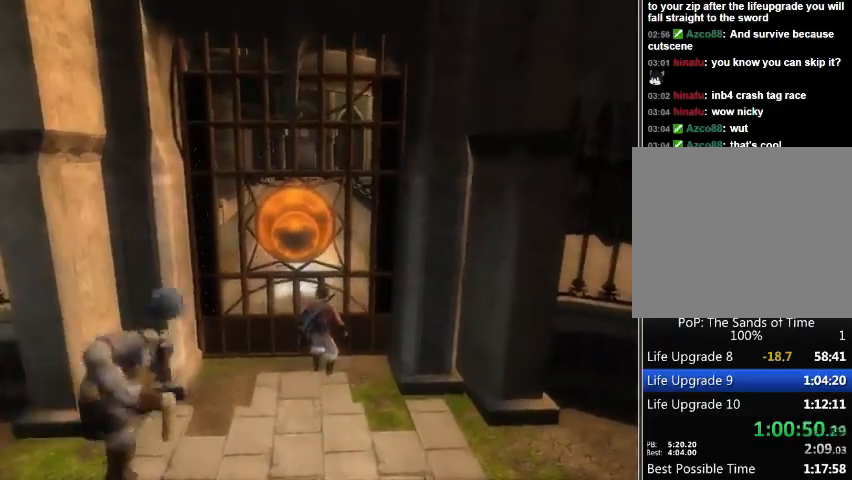
{"buttons": [], "left_stick": "center", "right_stick": "center", "events": []}
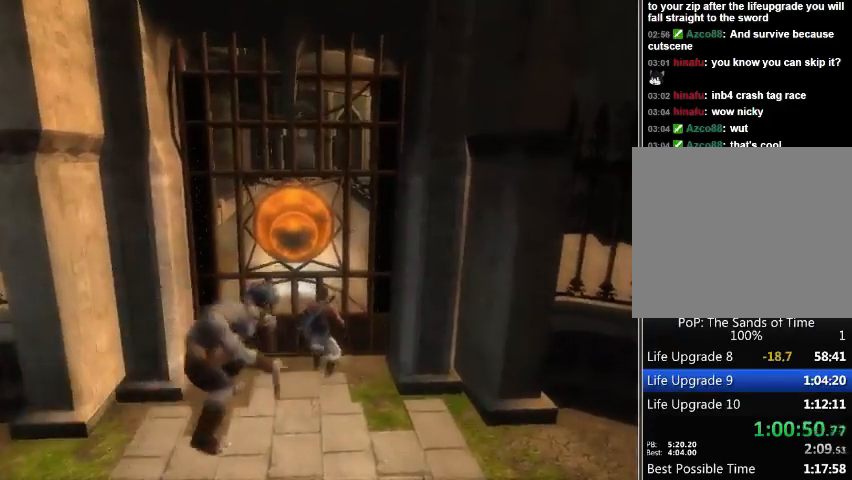
{"buttons": [], "left_stick": "center", "right_stick": "center", "events": []}
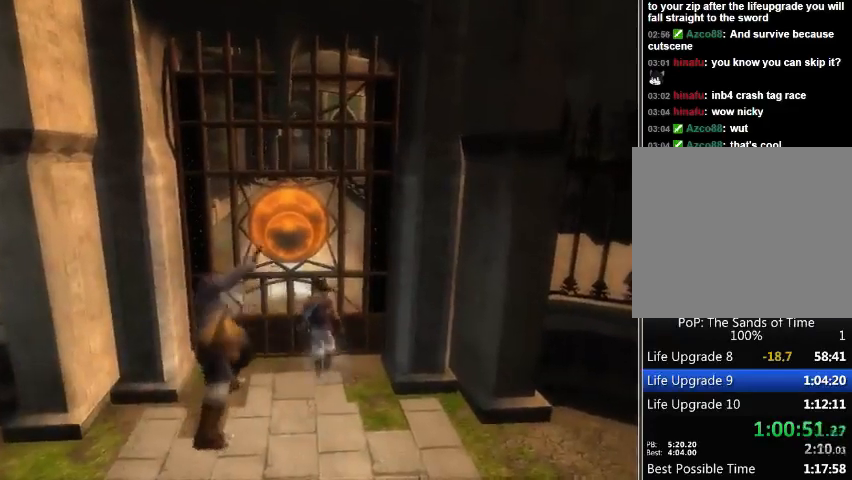
{"buttons": [], "left_stick": "center", "right_stick": "center", "events": []}
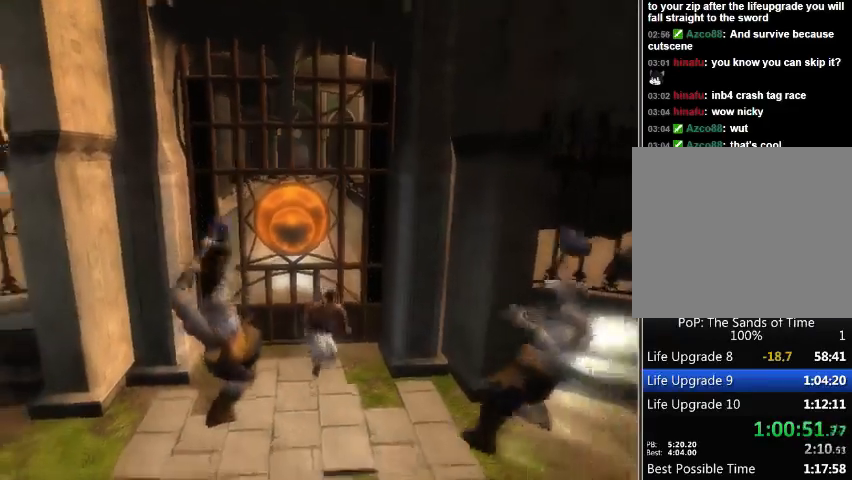
{"buttons": [], "left_stick": "center", "right_stick": "center", "events": []}
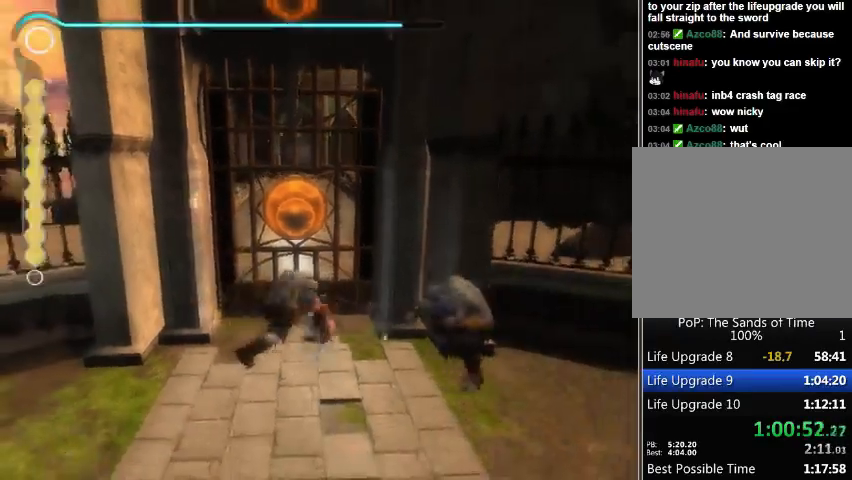
{"buttons": [], "left_stick": "up", "right_stick": "center", "events": [[267, "left_stick", "up"]]}
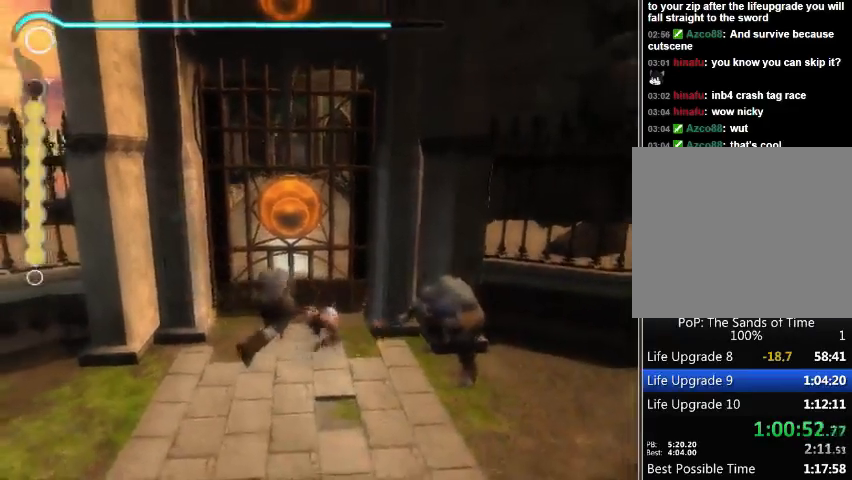
{"buttons": [], "left_stick": "up", "right_stick": "center", "events": []}
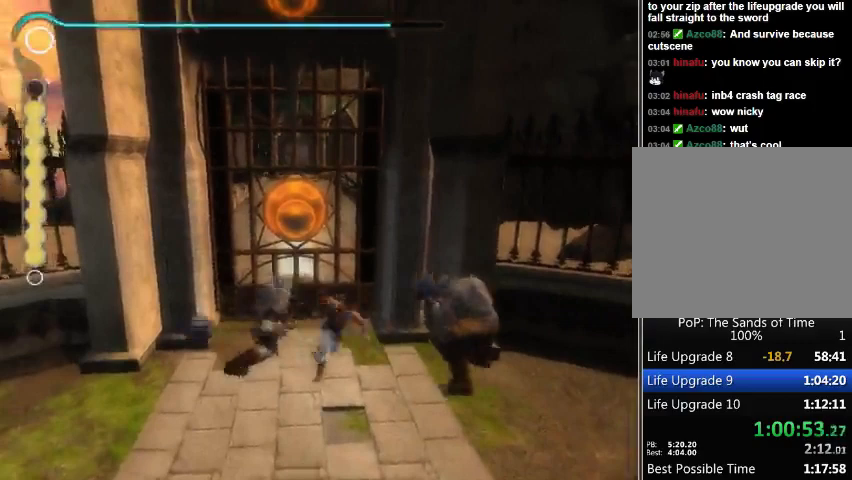
{"buttons": [], "left_stick": "up", "right_stick": "center", "events": []}
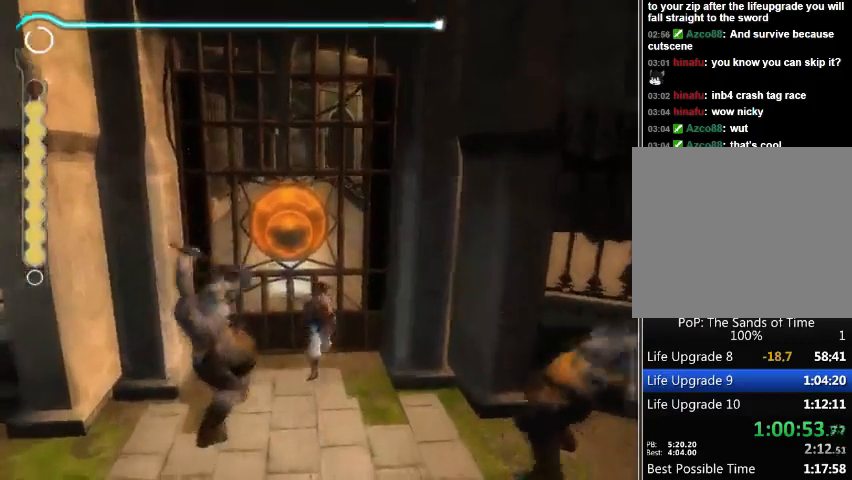
{"buttons": [], "left_stick": "center", "right_stick": "center", "events": [[500, "left_stick", "center"]]}
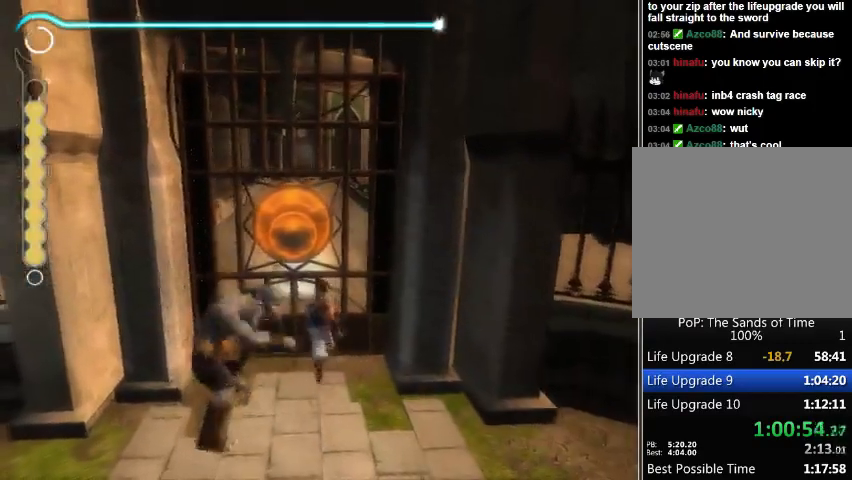
{"buttons": [], "left_stick": "center", "right_stick": "center", "events": []}
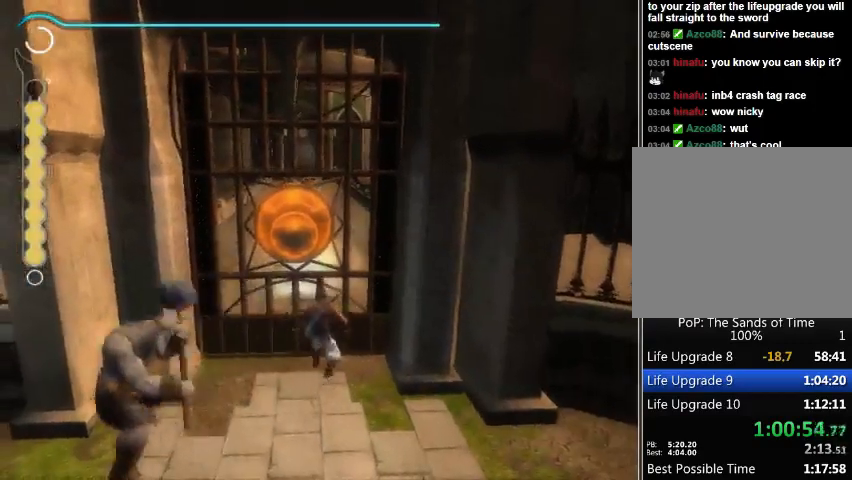
{"buttons": [], "left_stick": "center", "right_stick": "center", "events": []}
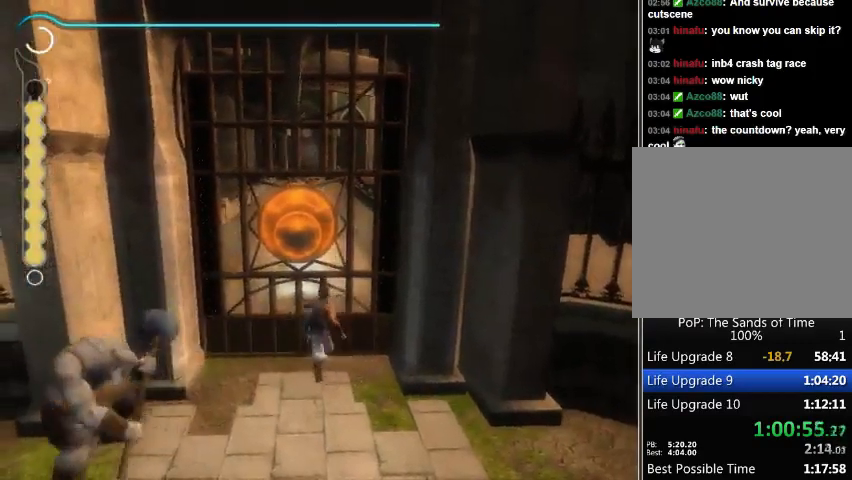
{"buttons": [], "left_stick": "center", "right_stick": "center", "events": []}
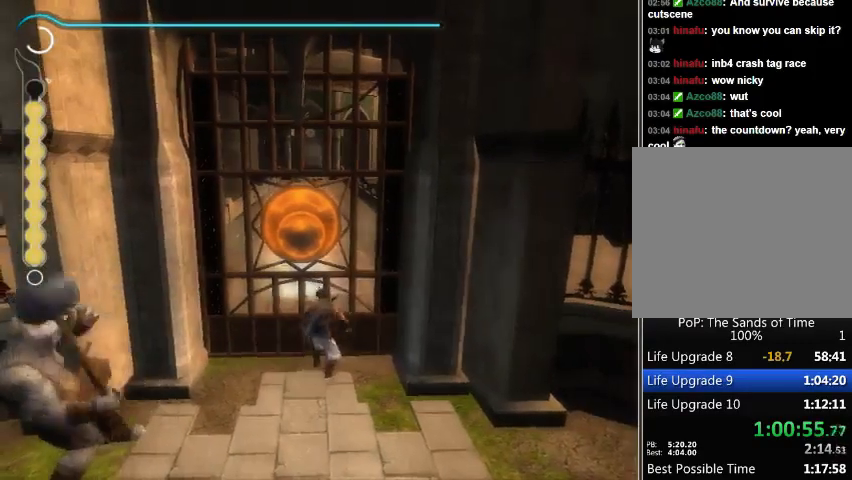
{"buttons": [], "left_stick": "center", "right_stick": "center", "events": []}
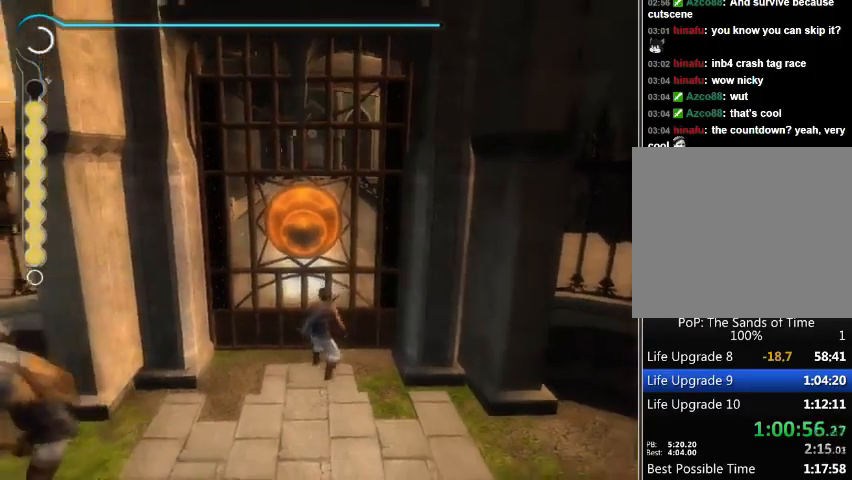
{"buttons": [], "left_stick": "center", "right_stick": "center", "events": []}
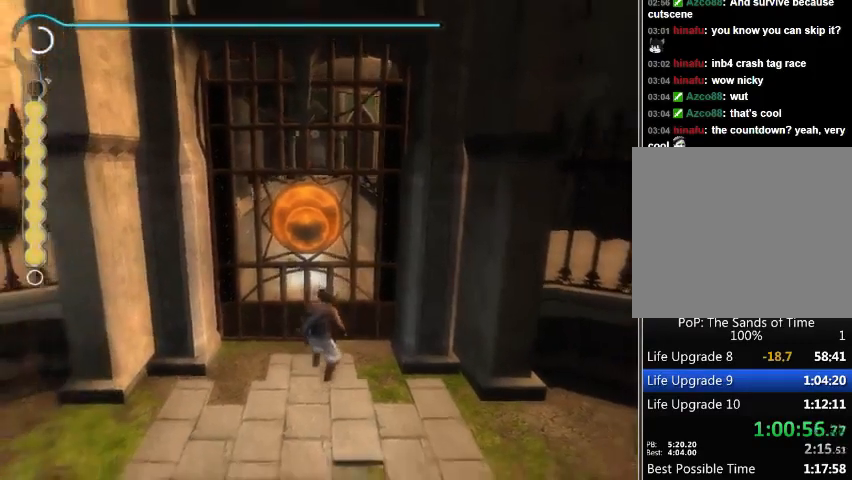
{"buttons": [], "left_stick": "center", "right_stick": "center", "events": []}
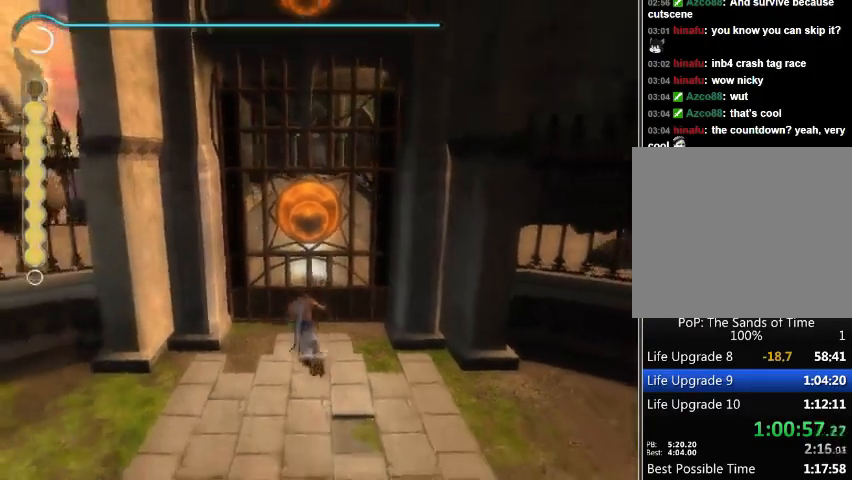
{"buttons": [], "left_stick": "center", "right_stick": "center", "events": []}
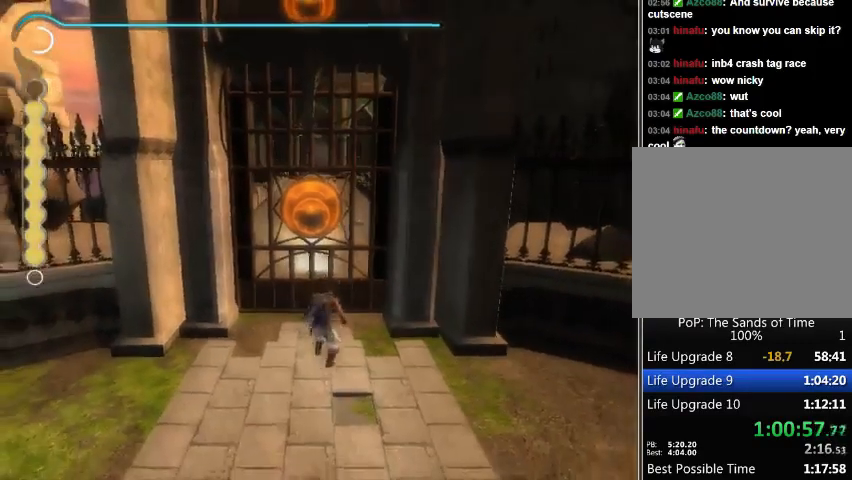
{"buttons": [], "left_stick": "center", "right_stick": "center", "events": []}
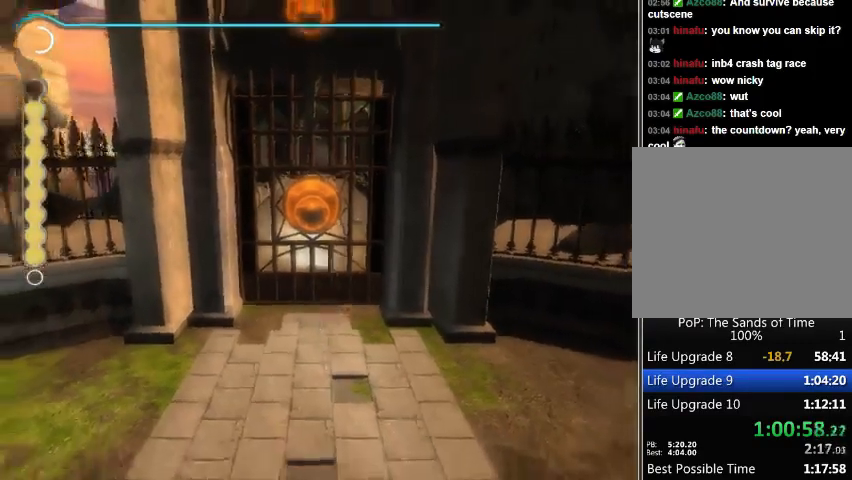
{"buttons": [], "left_stick": "center", "right_stick": "center", "events": []}
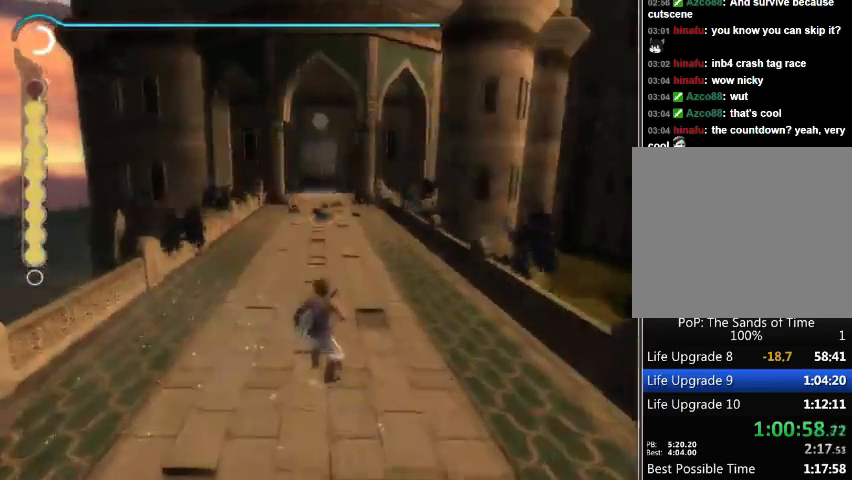
{"buttons": [], "left_stick": "down-right", "right_stick": "right", "events": [[267, "left_stick", "down"], [267, "right_stick", "right"], [467, "left_stick", "down-right"]]}